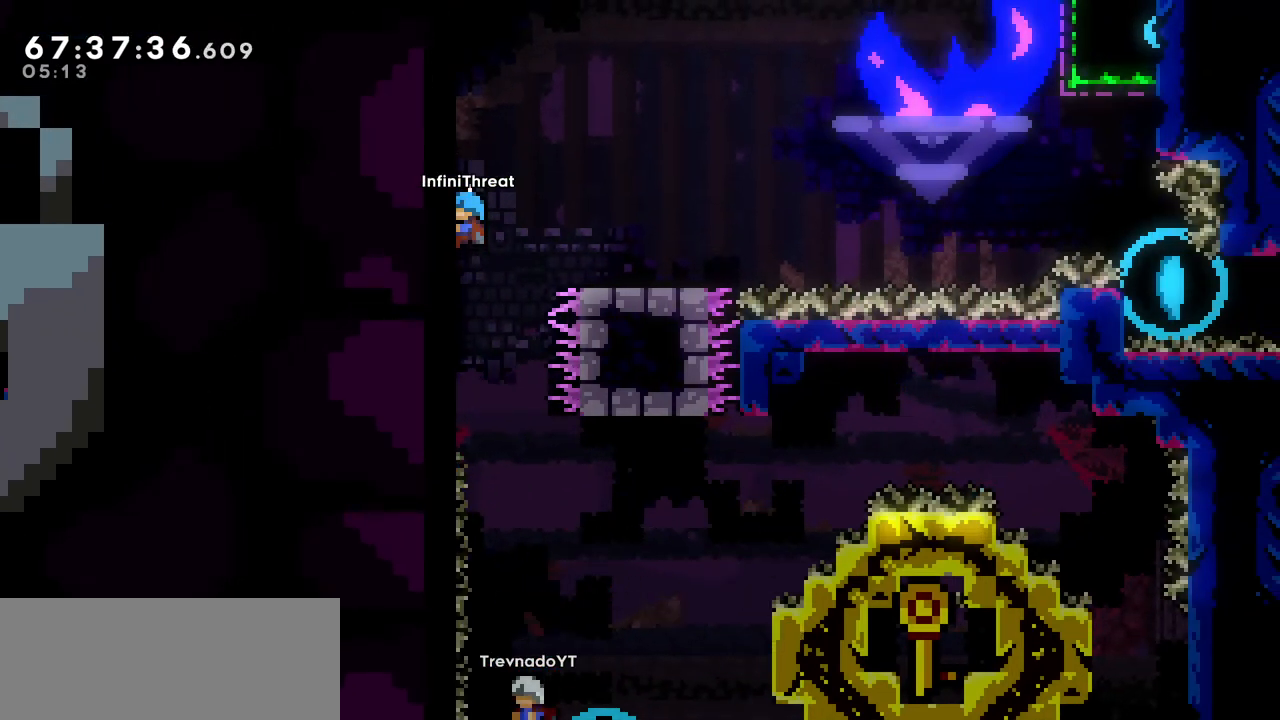
Gameplay with keyboard; each line is a JSON object with the keys held at the frame after it. "events" lists presses ("down") and releases ("up") of "dash", "demo", "down", "grab", "jump", "left", "right" and "up" between this image and that frame as [ms after this image, input, new state], when the widget could be followed in between. No other keys are recorded. Mouse input is not recorded. Key names are as the overlay labels them; some are game actions (e.g. jump) rather than physical keys.
{"keys": ["grab"], "events": []}
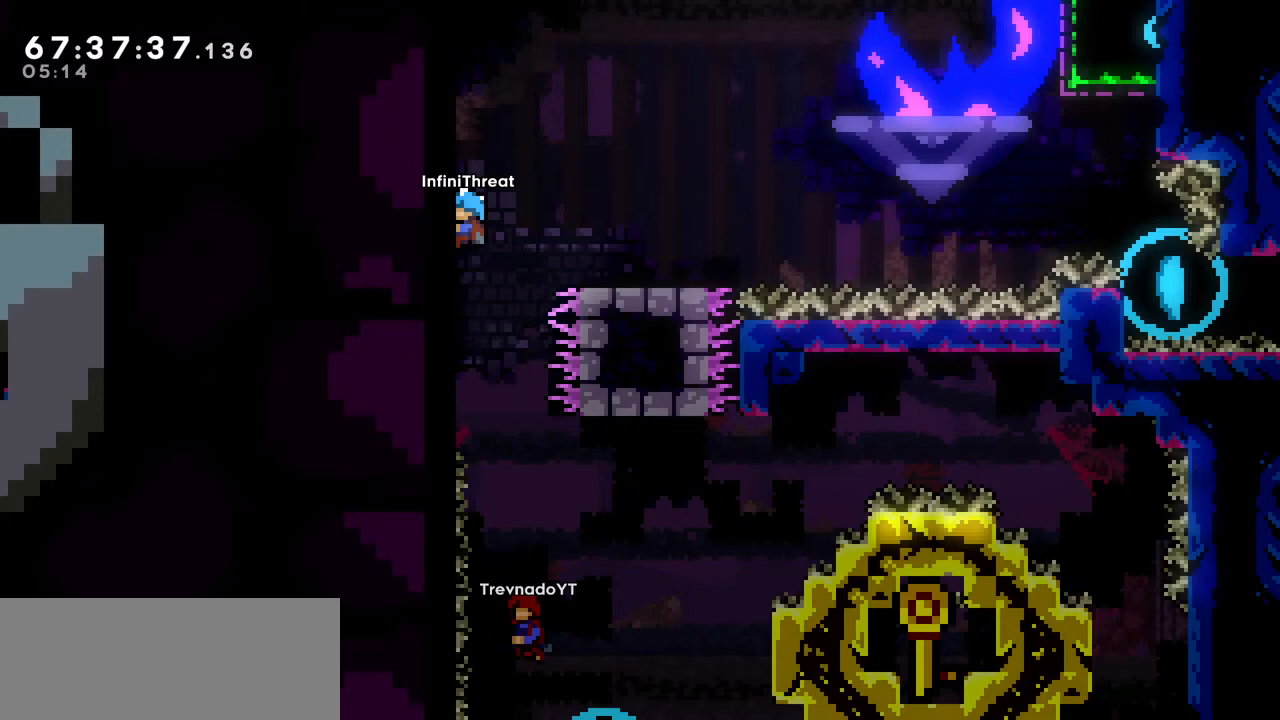
{"keys": ["grab"], "events": []}
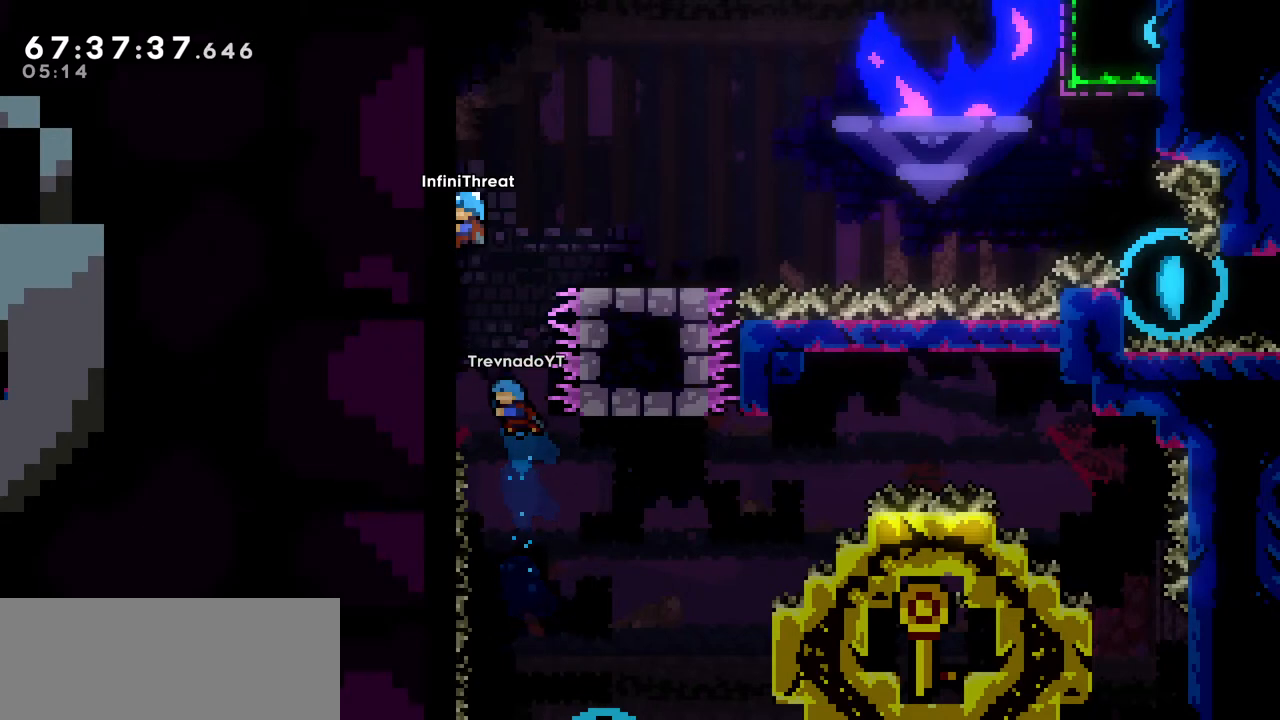
{"keys": ["grab"], "events": []}
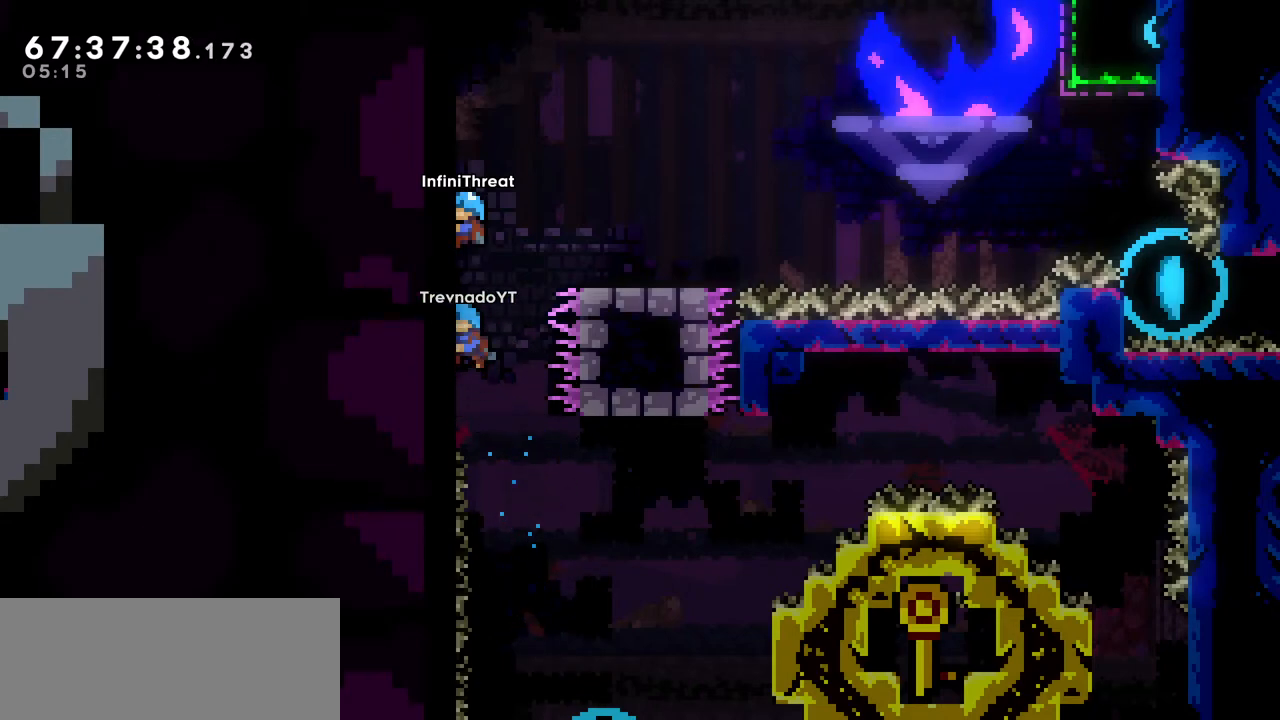
{"keys": ["grab"], "events": []}
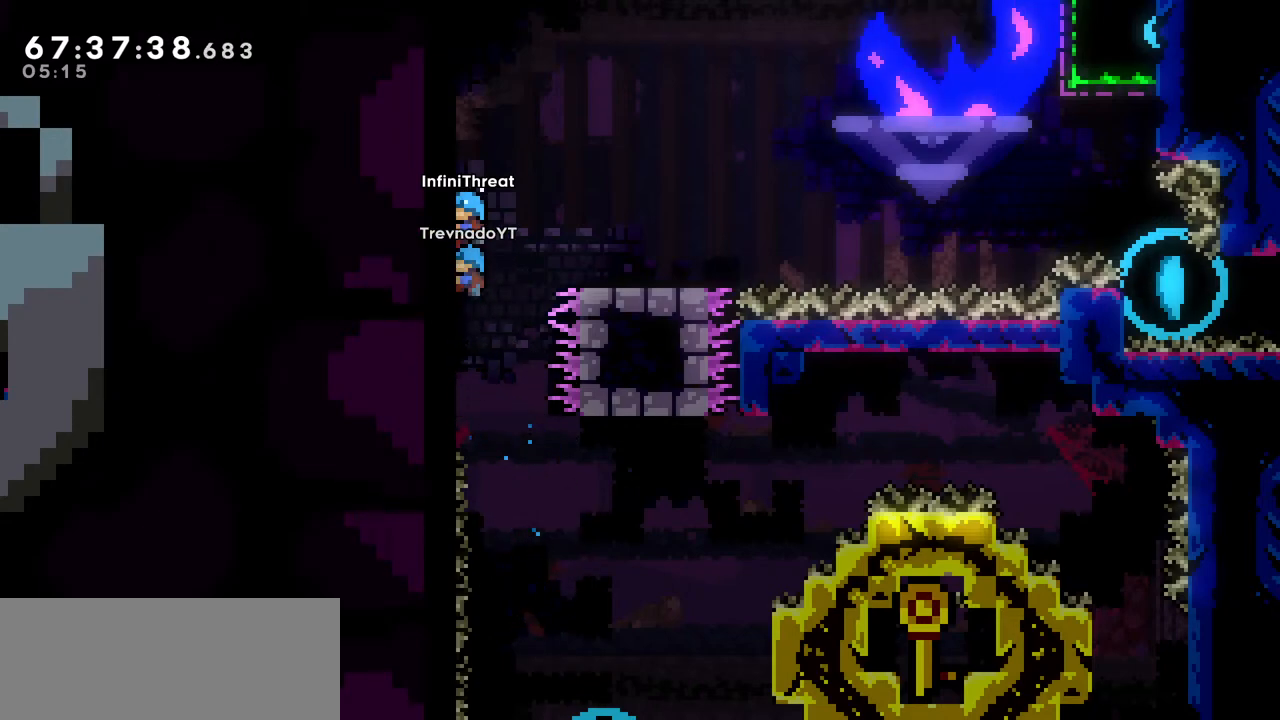
{"keys": ["grab"], "events": []}
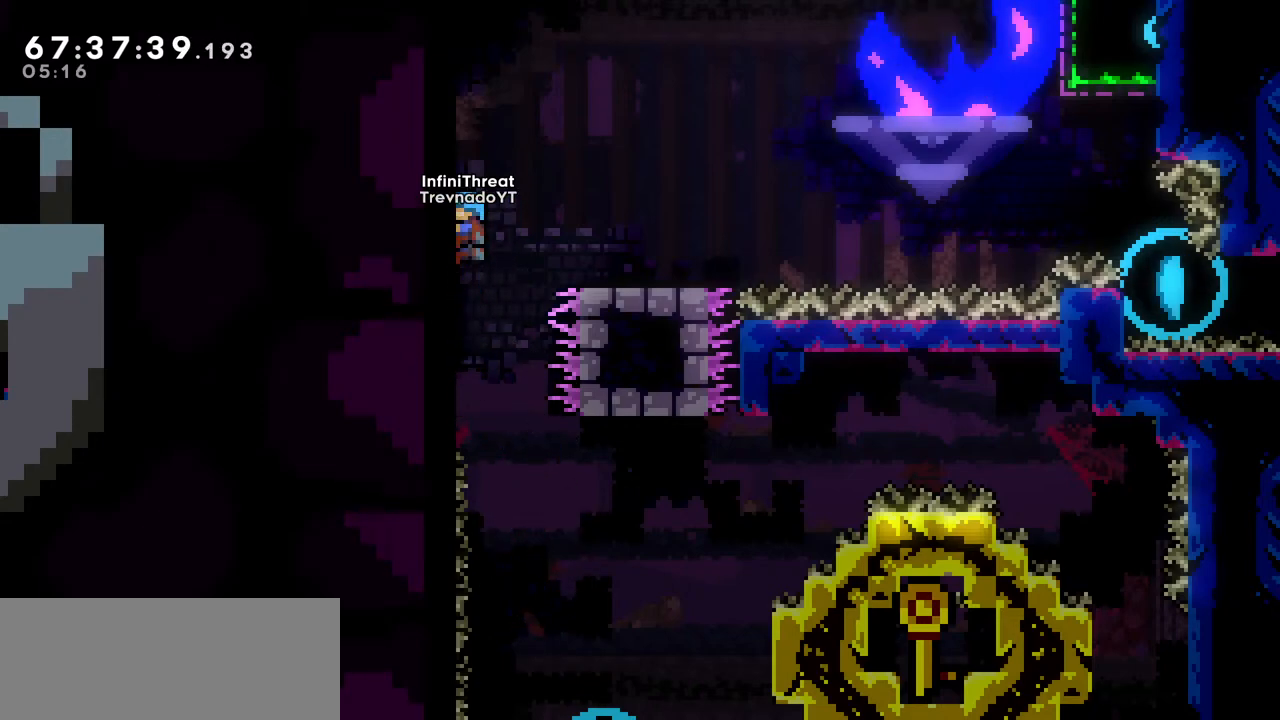
{"keys": ["grab"], "events": []}
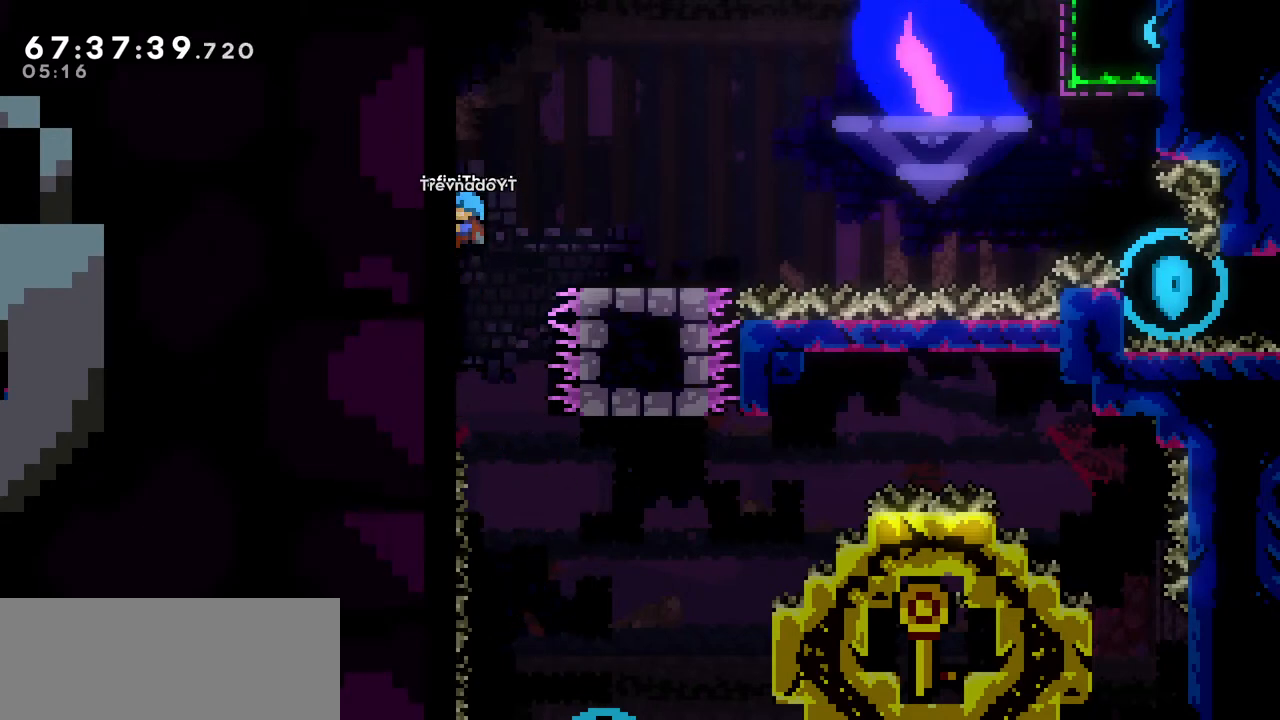
{"keys": ["grab"], "events": []}
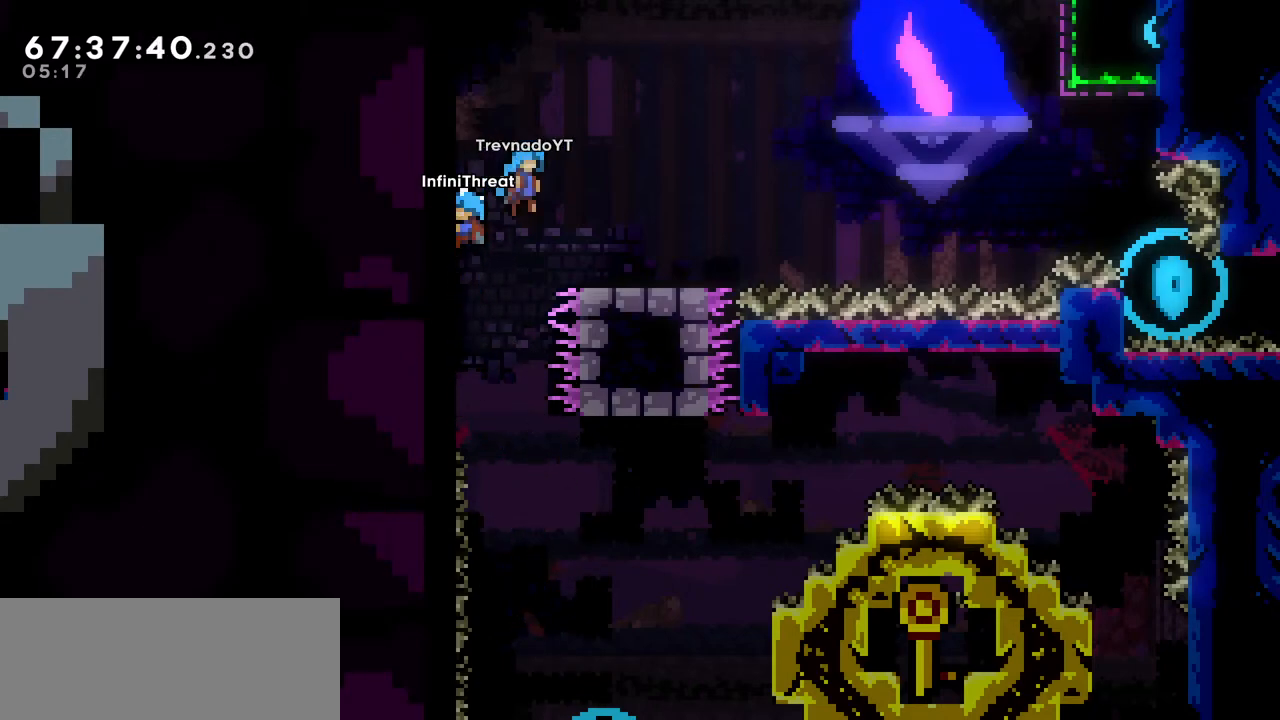
{"keys": ["grab"], "events": []}
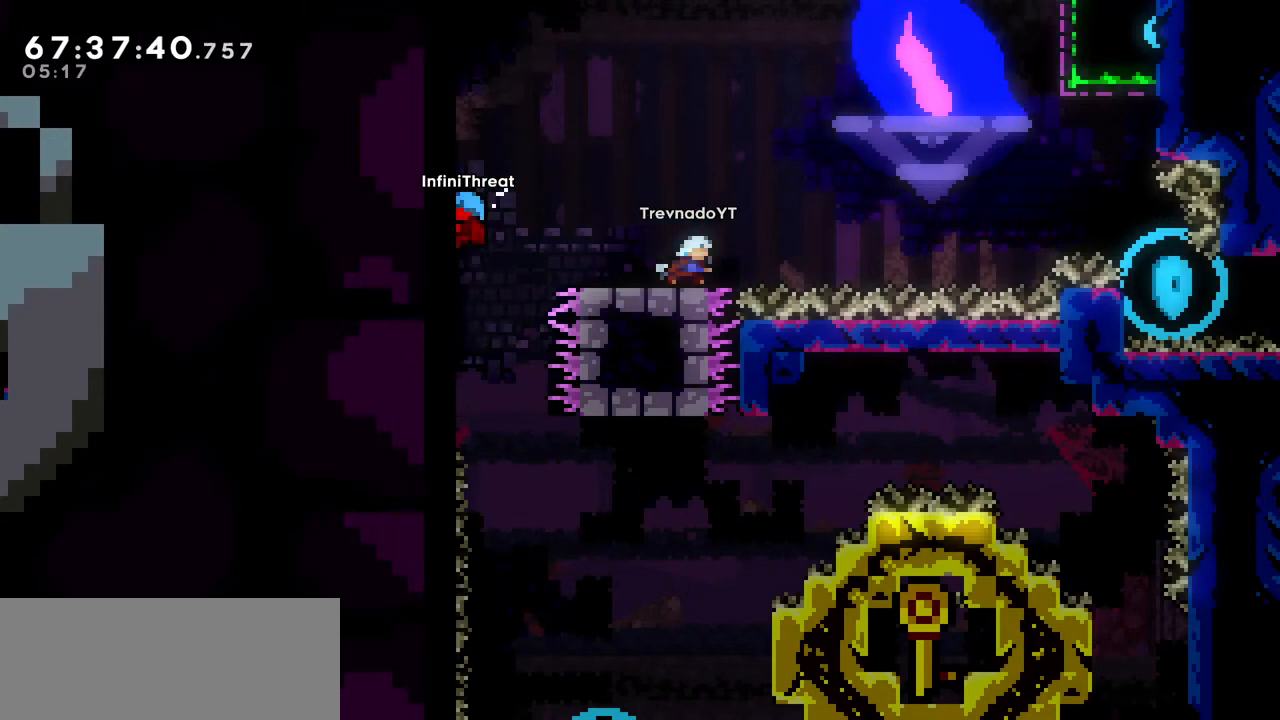
{"keys": ["grab"], "events": []}
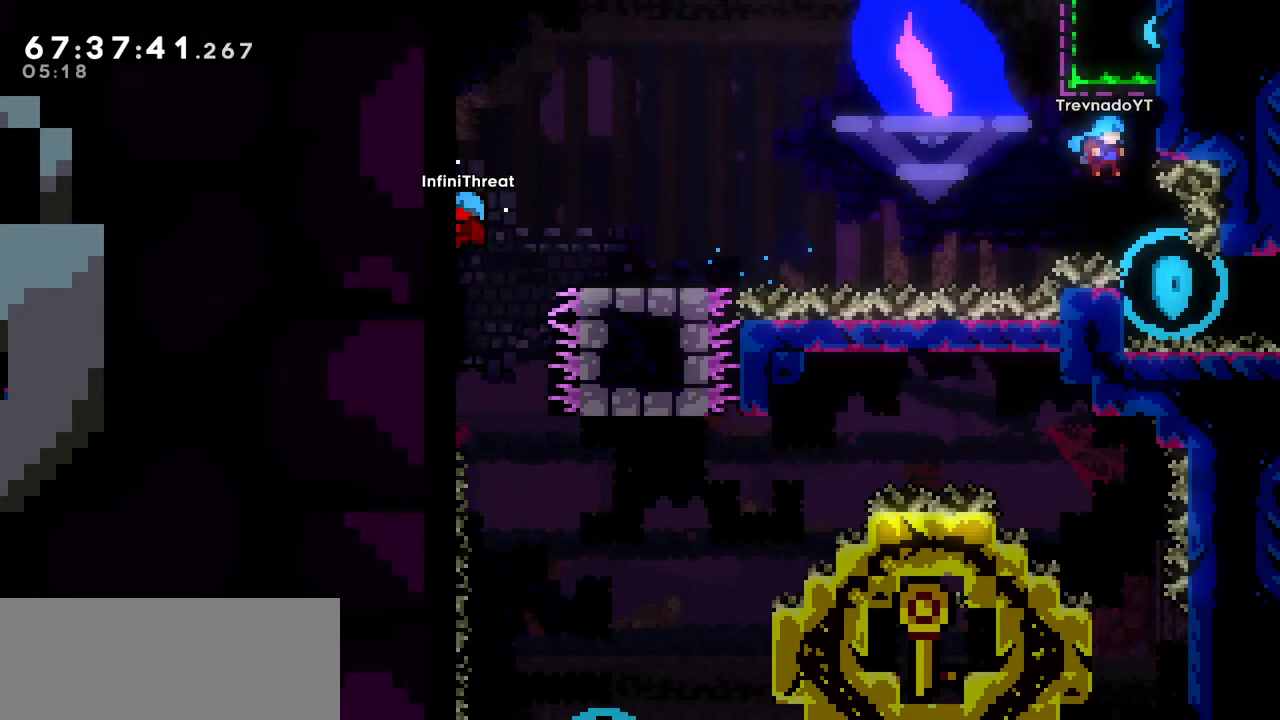
{"keys": ["grab"], "events": []}
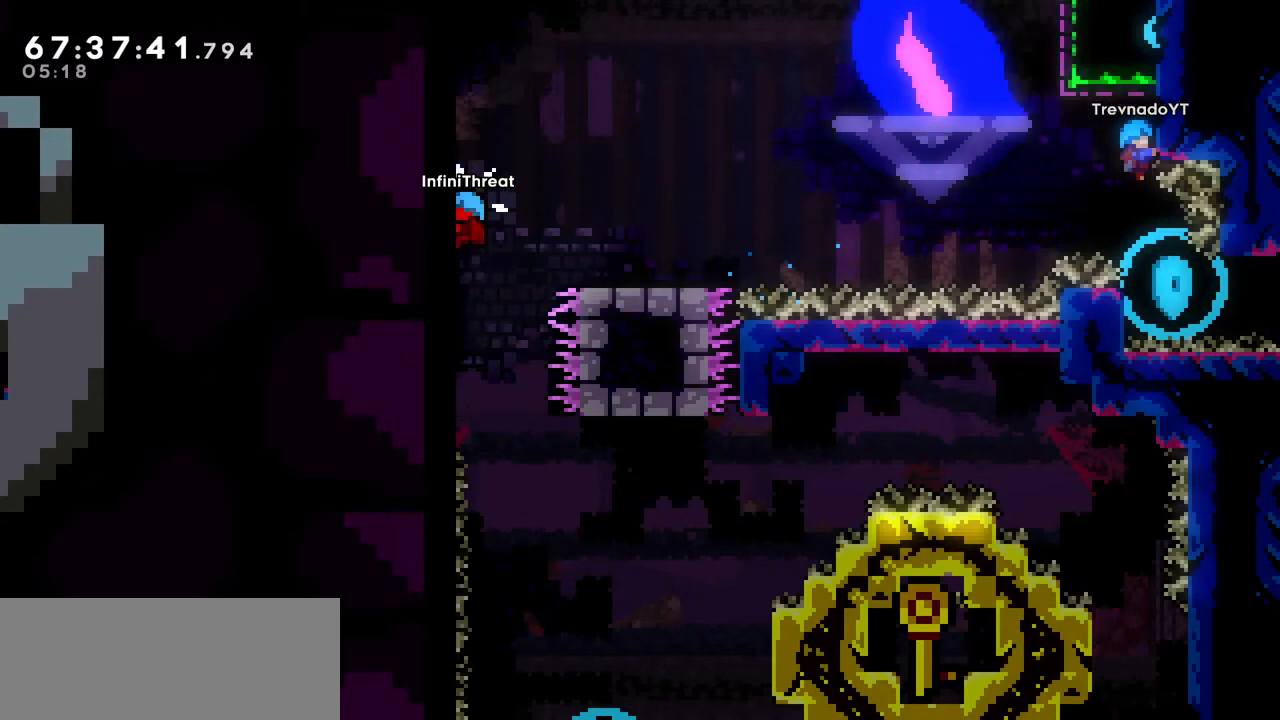
{"keys": [], "events": [[150, "jump", "down"], [150, "right", "down"], [200, "grab", "up"], [233, "jump", "up"], [417, "right", "up"]]}
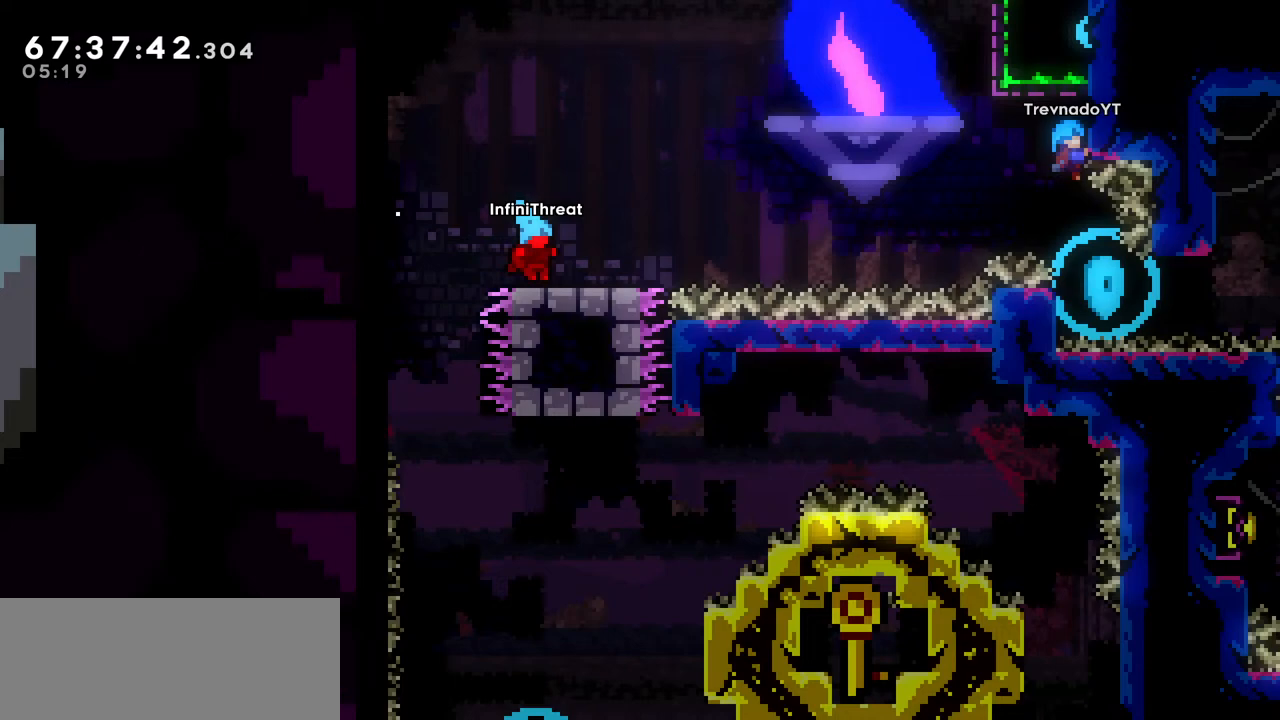
{"keys": ["jump", "right"], "events": [[200, "right", "down"], [250, "dash", "down"], [433, "dash", "up"], [483, "jump", "down"]]}
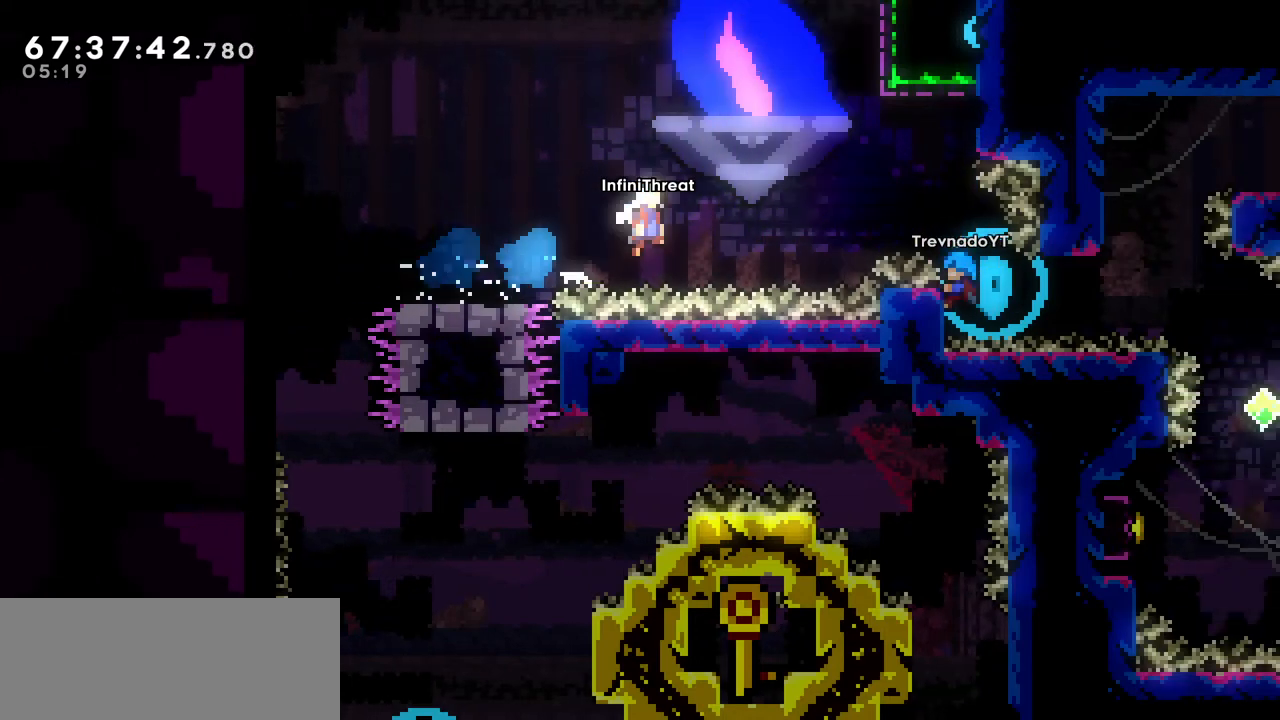
{"keys": ["grab", "jump", "right"], "events": [[450, "grab", "down"]]}
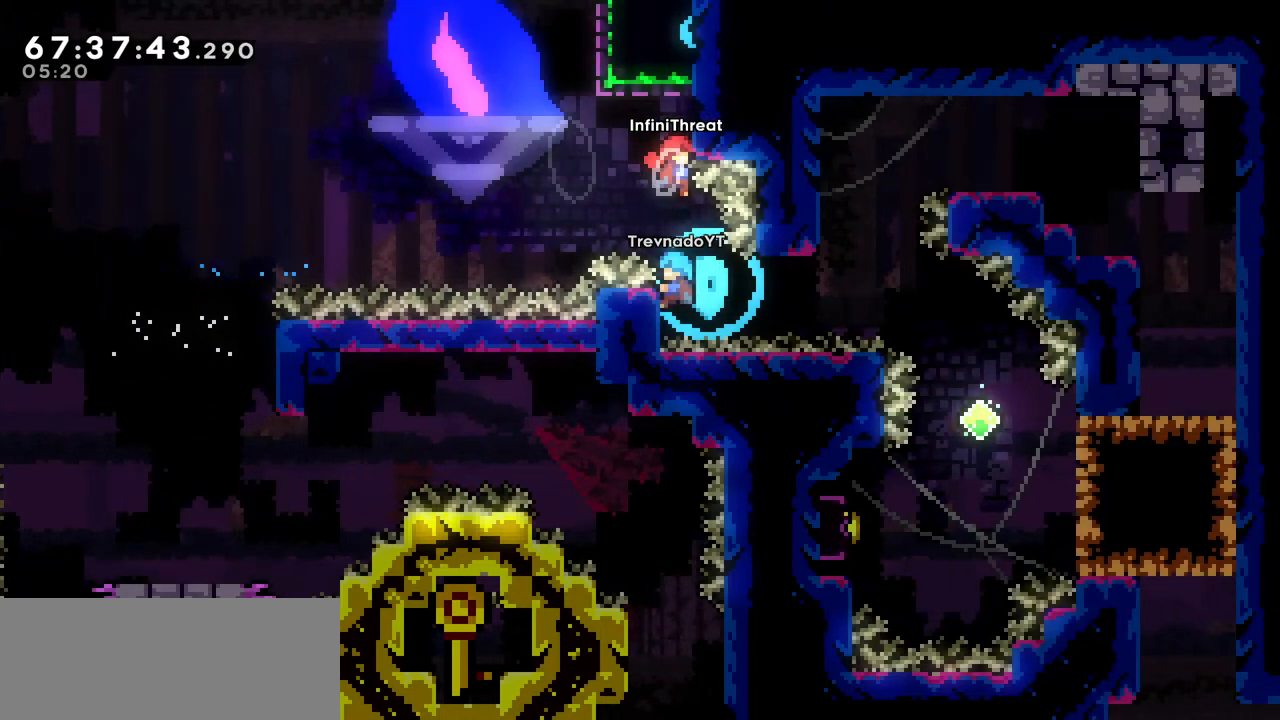
{"keys": ["grab"], "events": [[50, "jump", "up"], [83, "right", "up"]]}
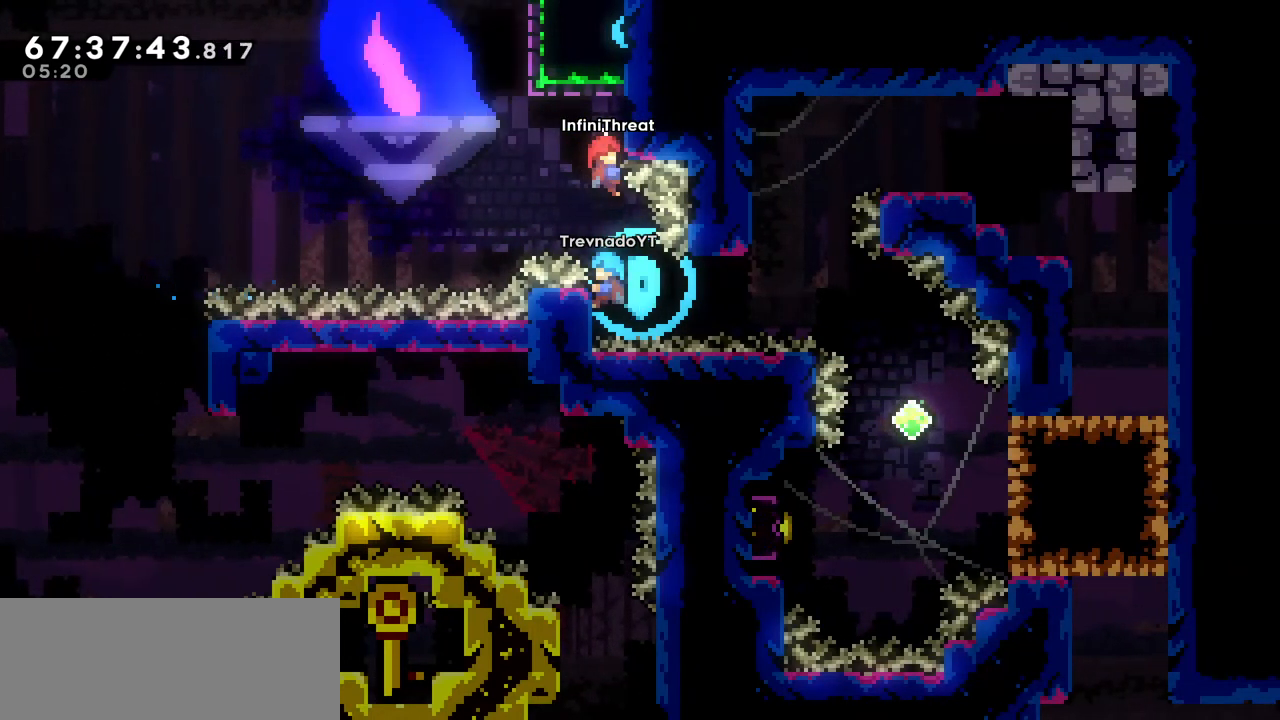
{"keys": ["grab", "left"], "events": [[150, "grab", "up"], [383, "left", "down"], [433, "grab", "down"]]}
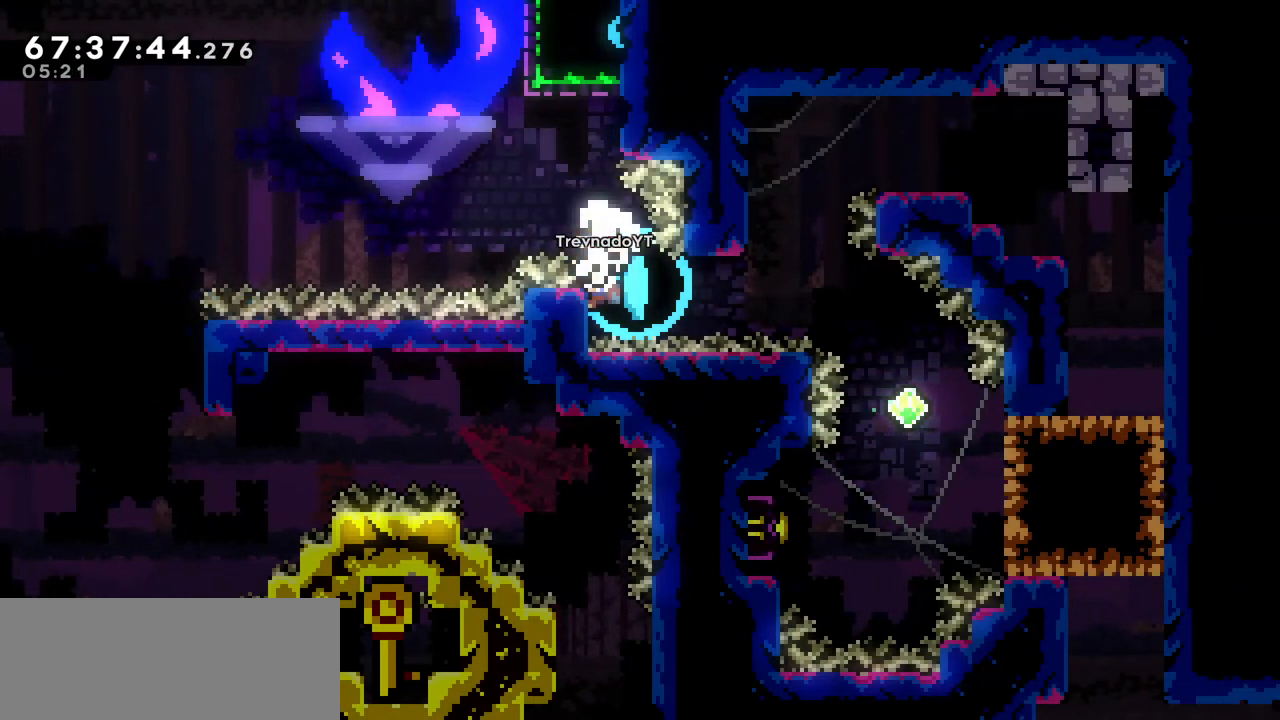
{"keys": [], "events": [[83, "left", "up"], [317, "grab", "up"]]}
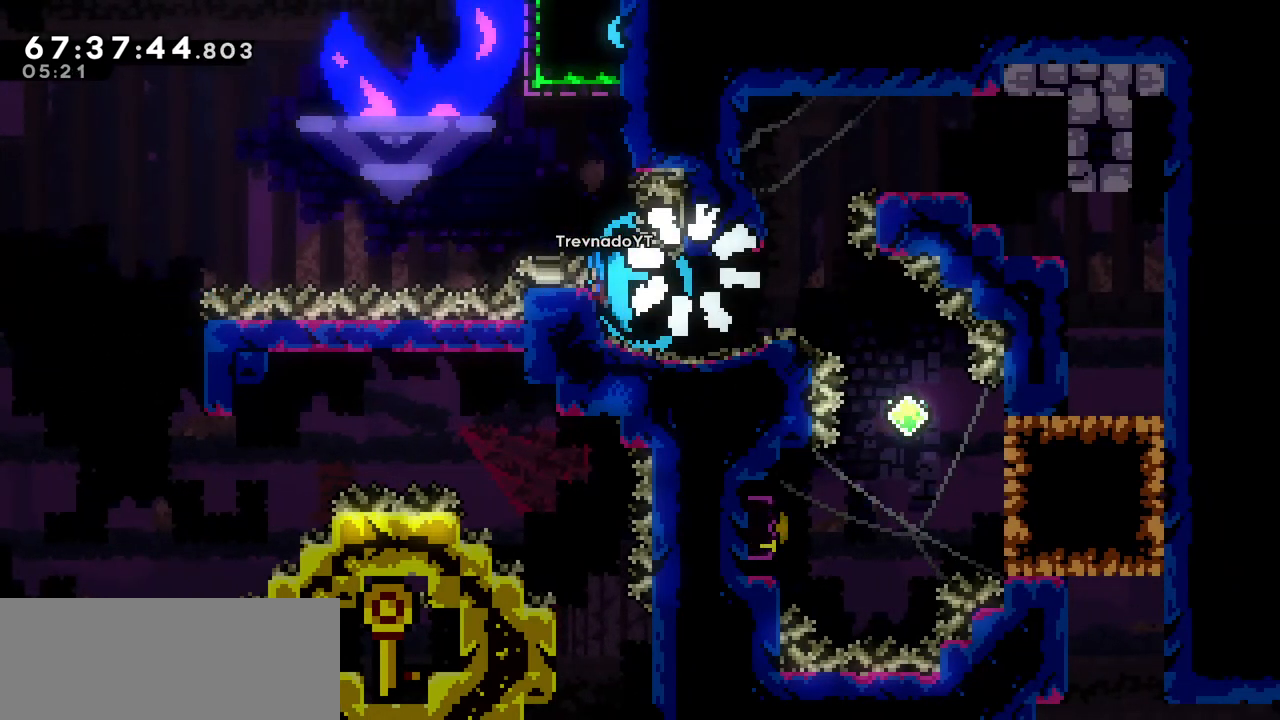
{"keys": [], "events": []}
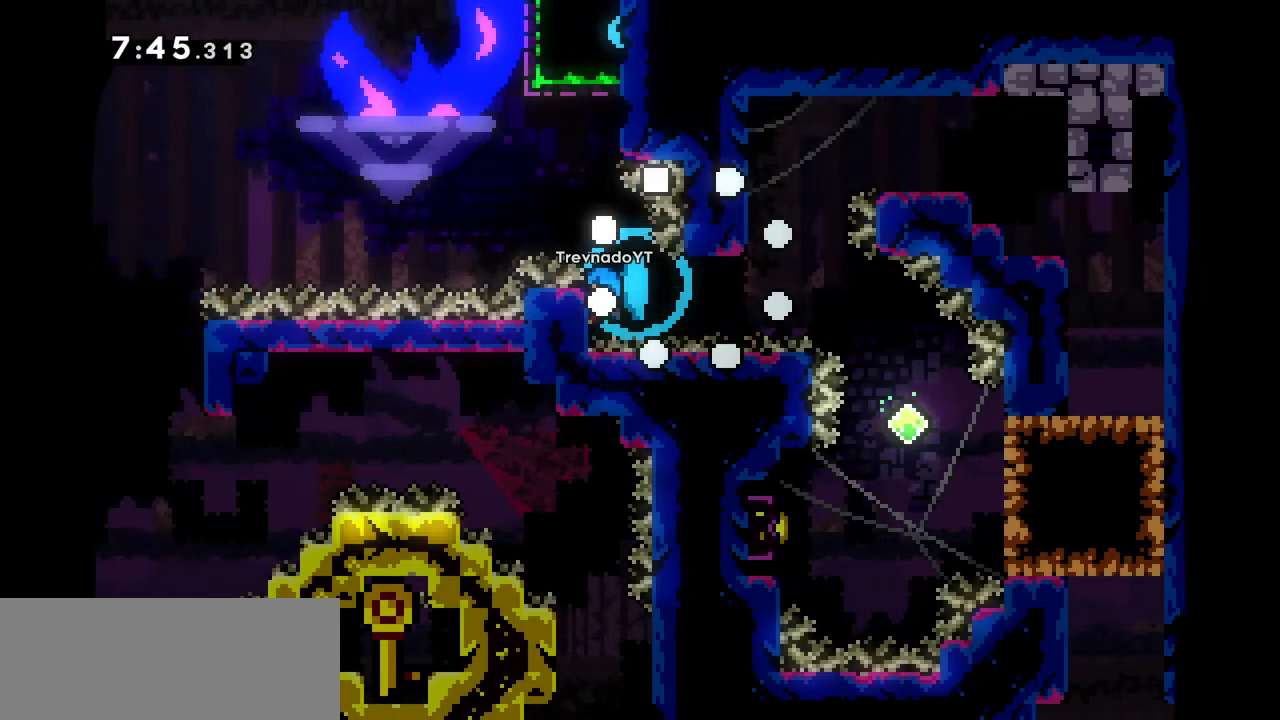
{"keys": [], "events": []}
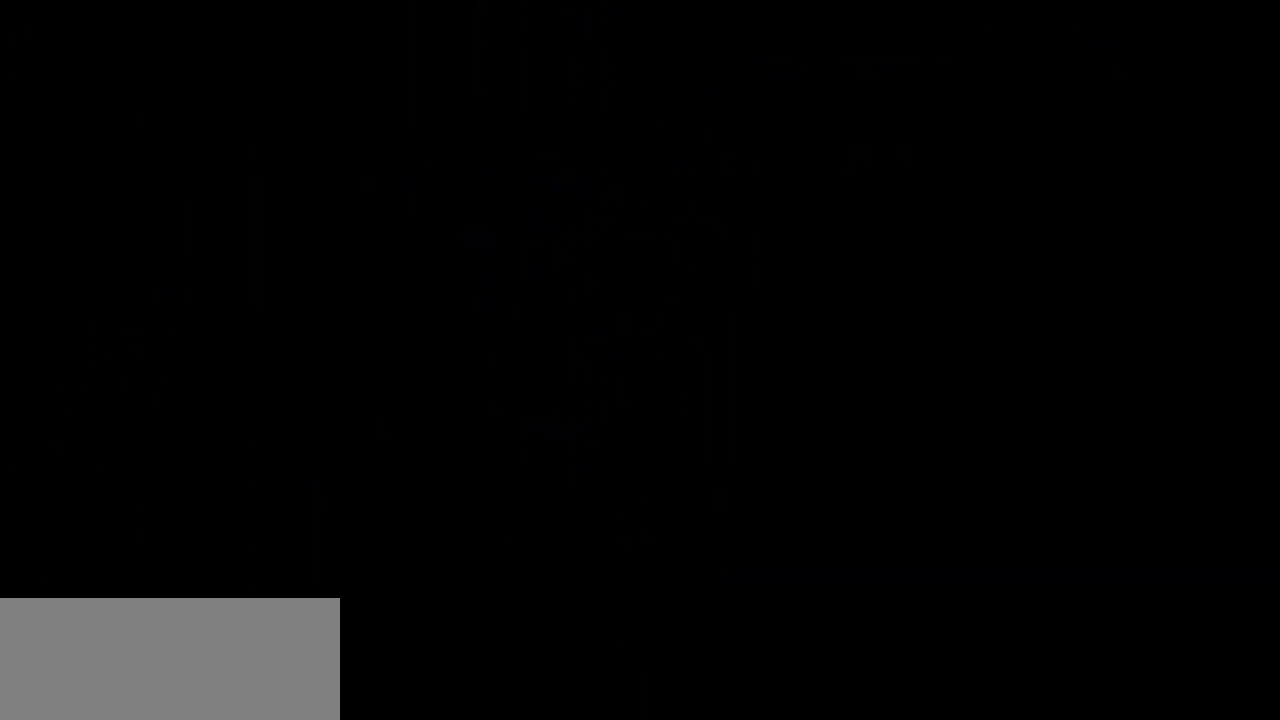
{"keys": [], "events": []}
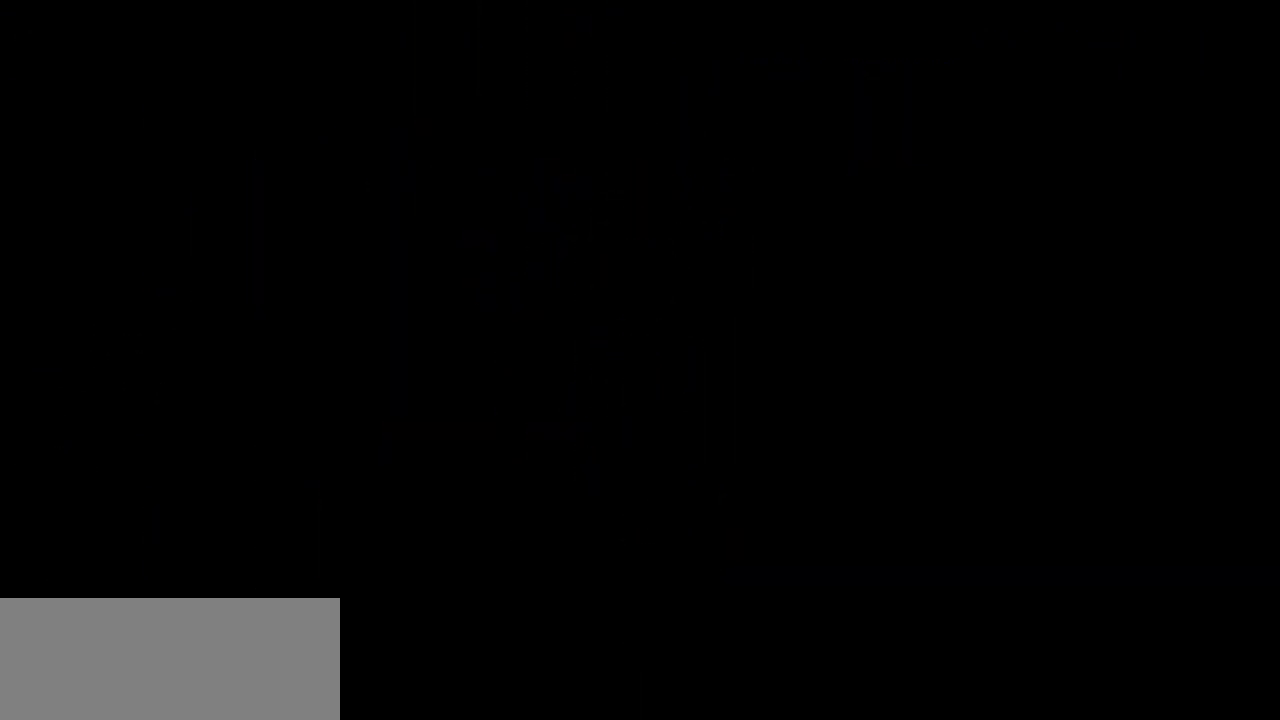
{"keys": [], "events": []}
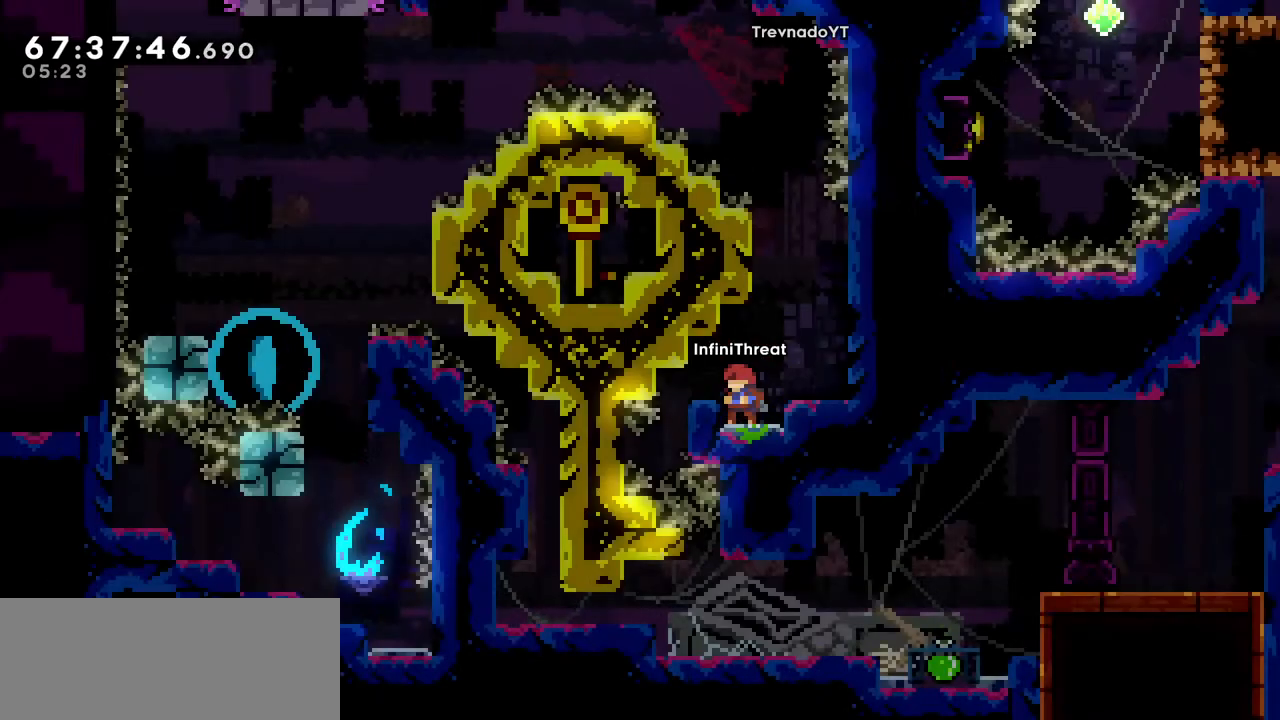
{"keys": ["right"], "events": [[300, "jump", "down"], [300, "right", "down"], [433, "jump", "up"]]}
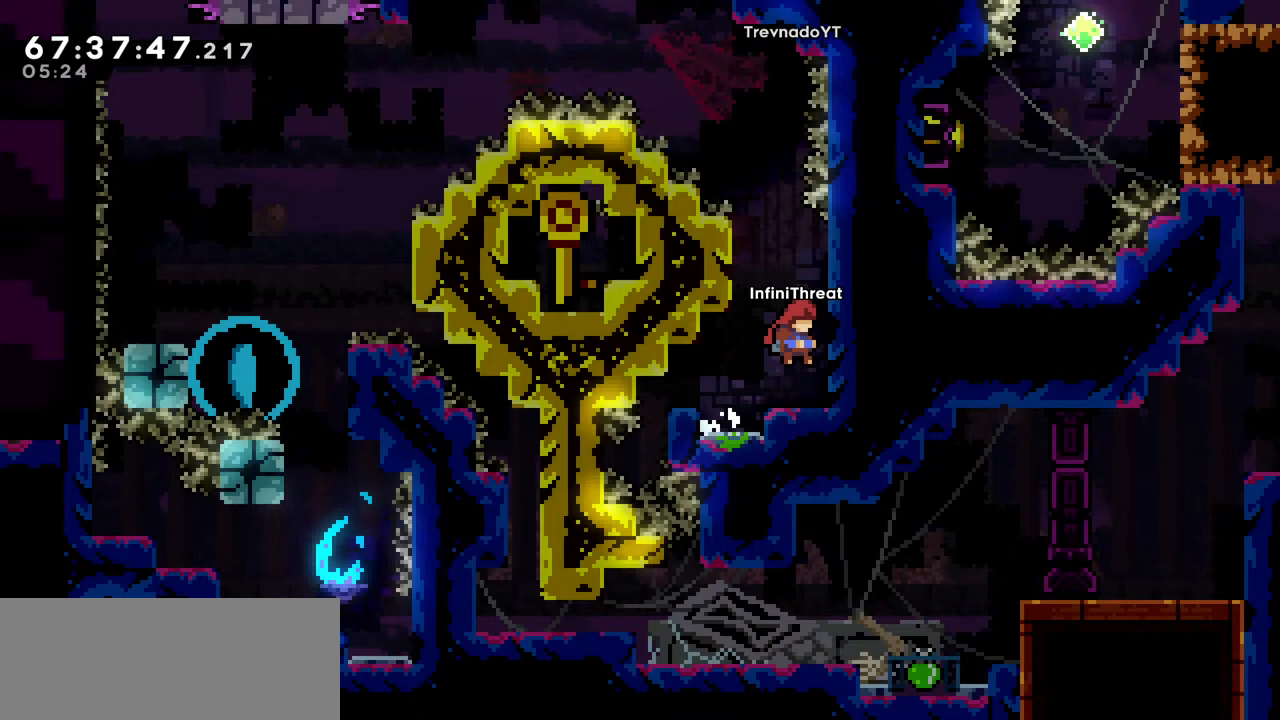
{"keys": ["jump", "left"], "events": [[67, "right", "up"], [267, "jump", "down"], [400, "jump", "up"], [450, "jump", "down"], [500, "left", "down"]]}
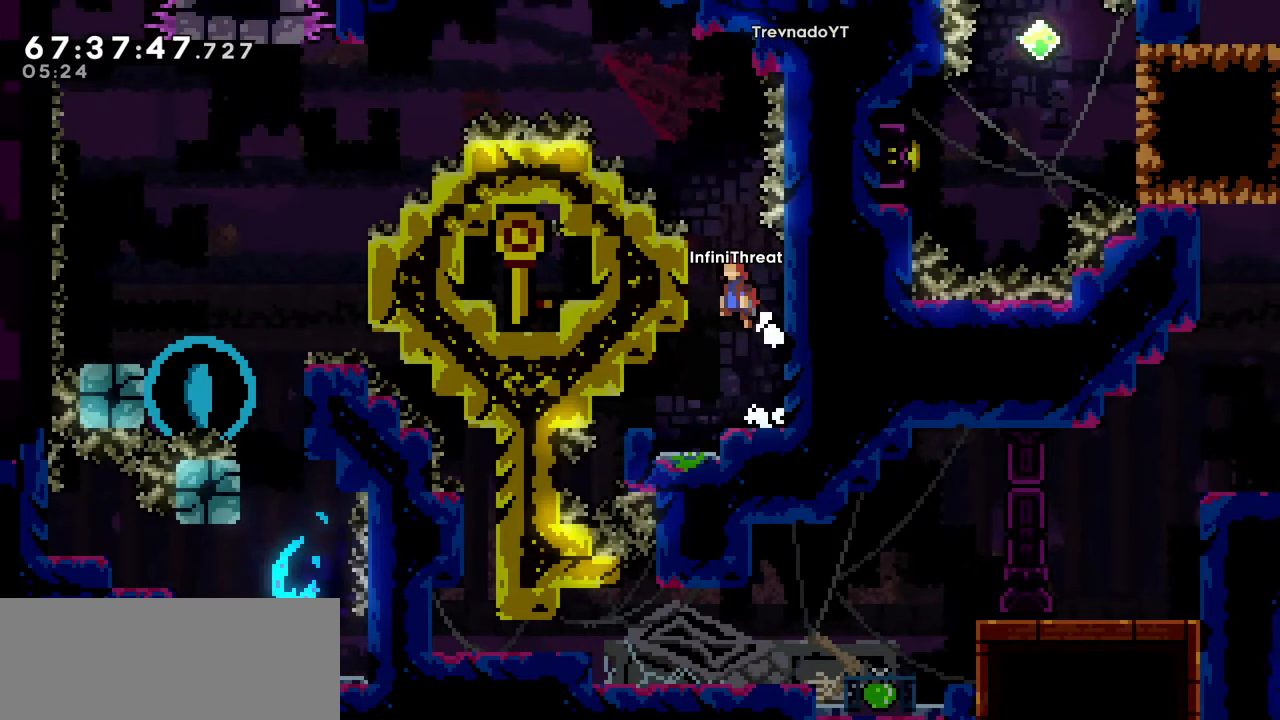
{"keys": ["grab", "up"], "events": [[83, "grab", "down"], [83, "jump", "up"], [233, "up", "down"], [333, "left", "up"]]}
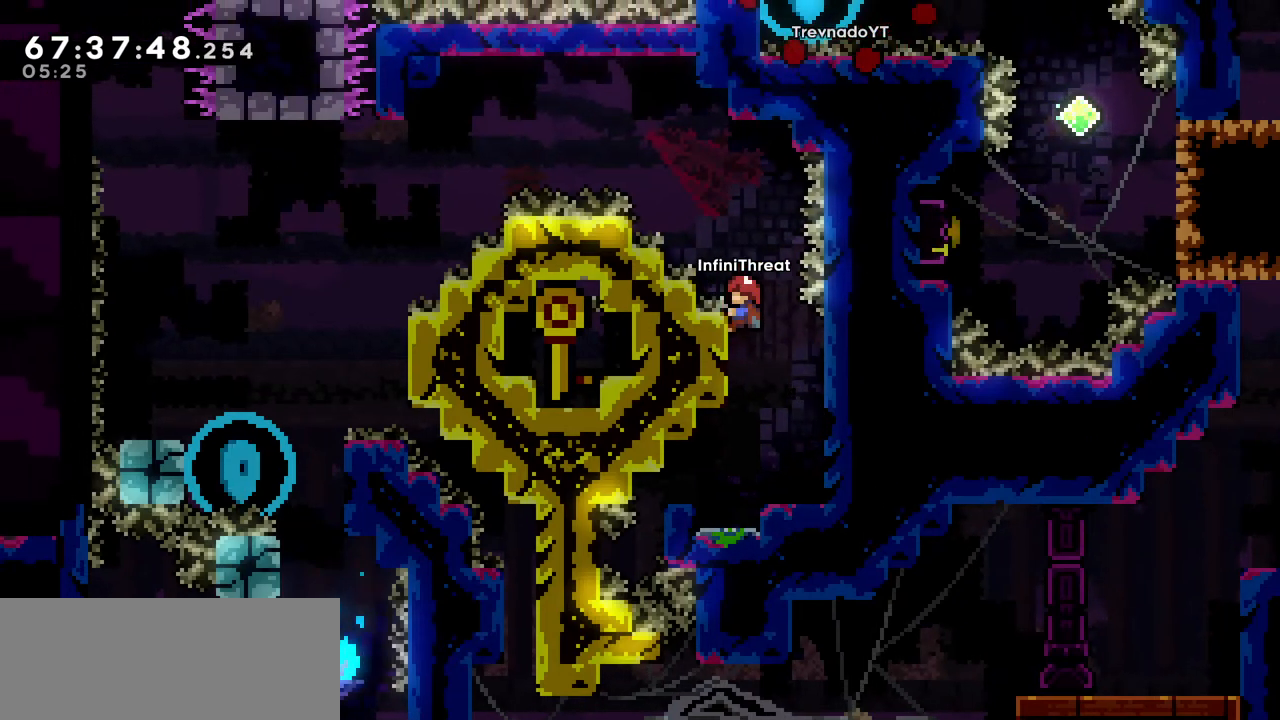
{"keys": ["dash", "jump", "left", "up"], "events": [[67, "left", "down"], [67, "up", "up"], [200, "jump", "down"], [250, "grab", "up"], [483, "dash", "down"], [483, "up", "down"]]}
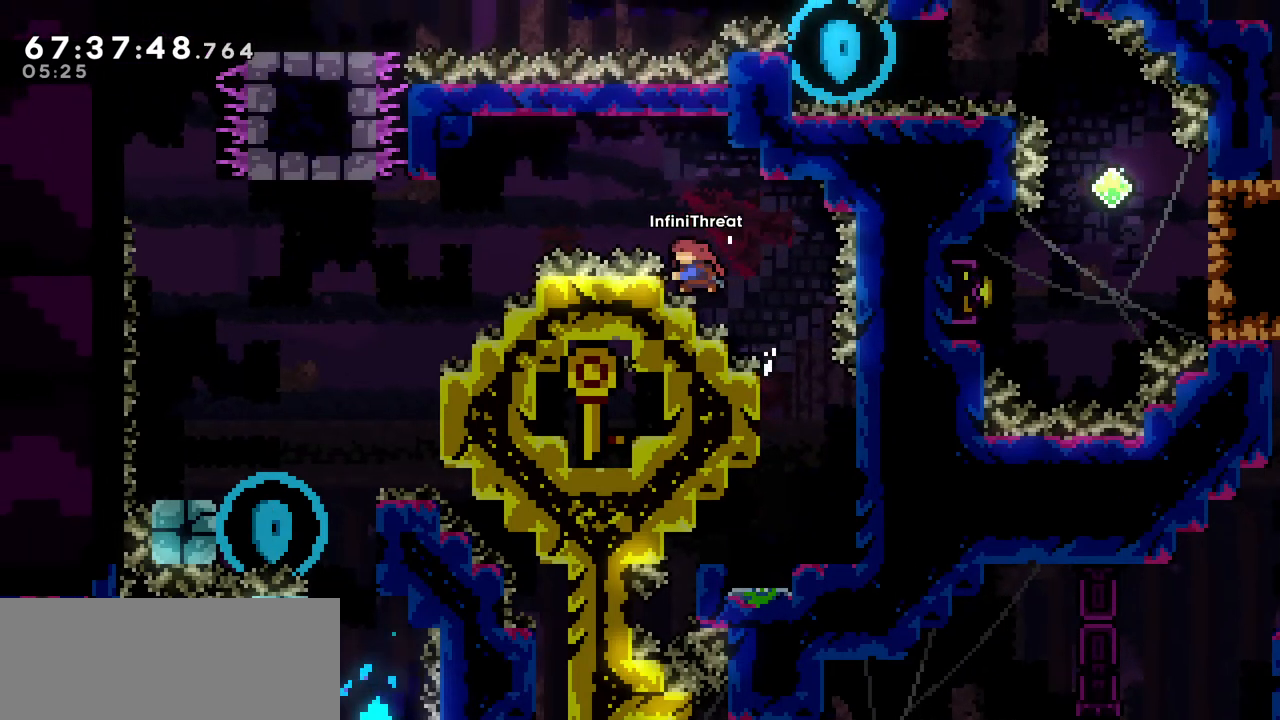
{"keys": ["left"], "events": [[33, "jump", "up"], [217, "dash", "up"], [317, "up", "up"]]}
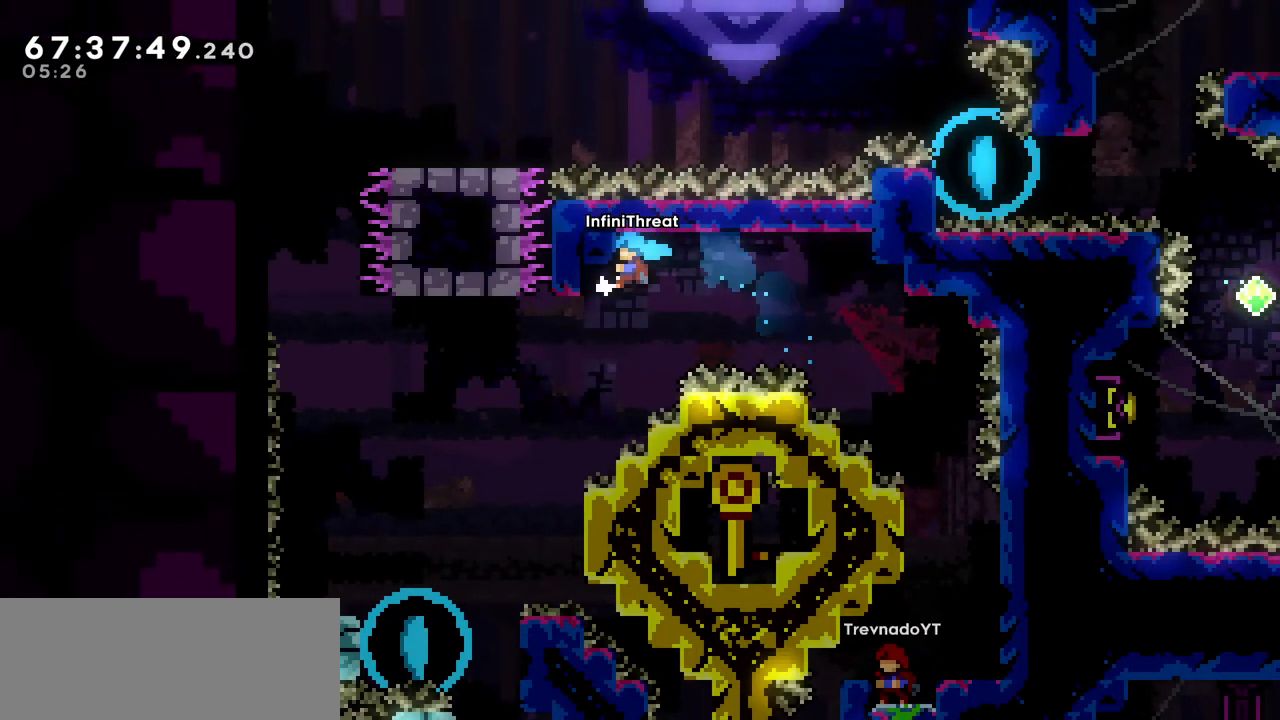
{"keys": ["grab", "left"], "events": [[367, "grab", "down"]]}
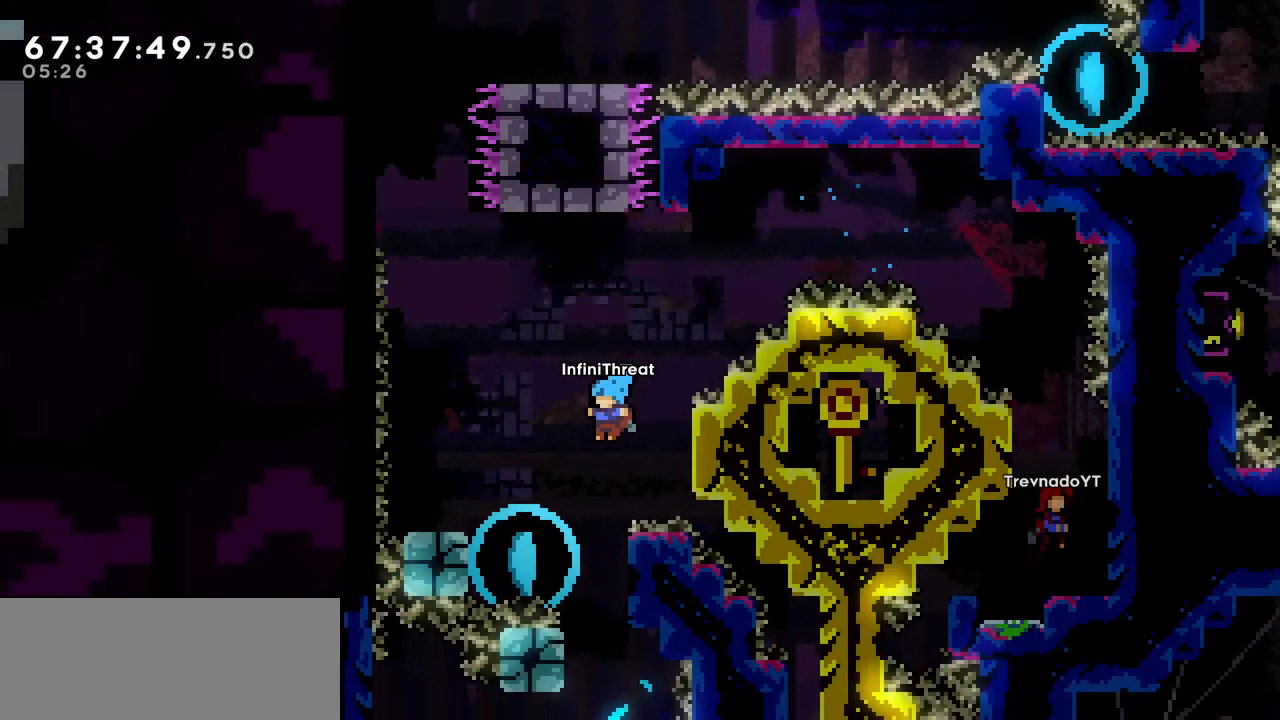
{"keys": ["grab", "jump", "left", "up"], "events": [[100, "up", "down"], [250, "jump", "down"], [350, "jump", "up"], [433, "jump", "down"]]}
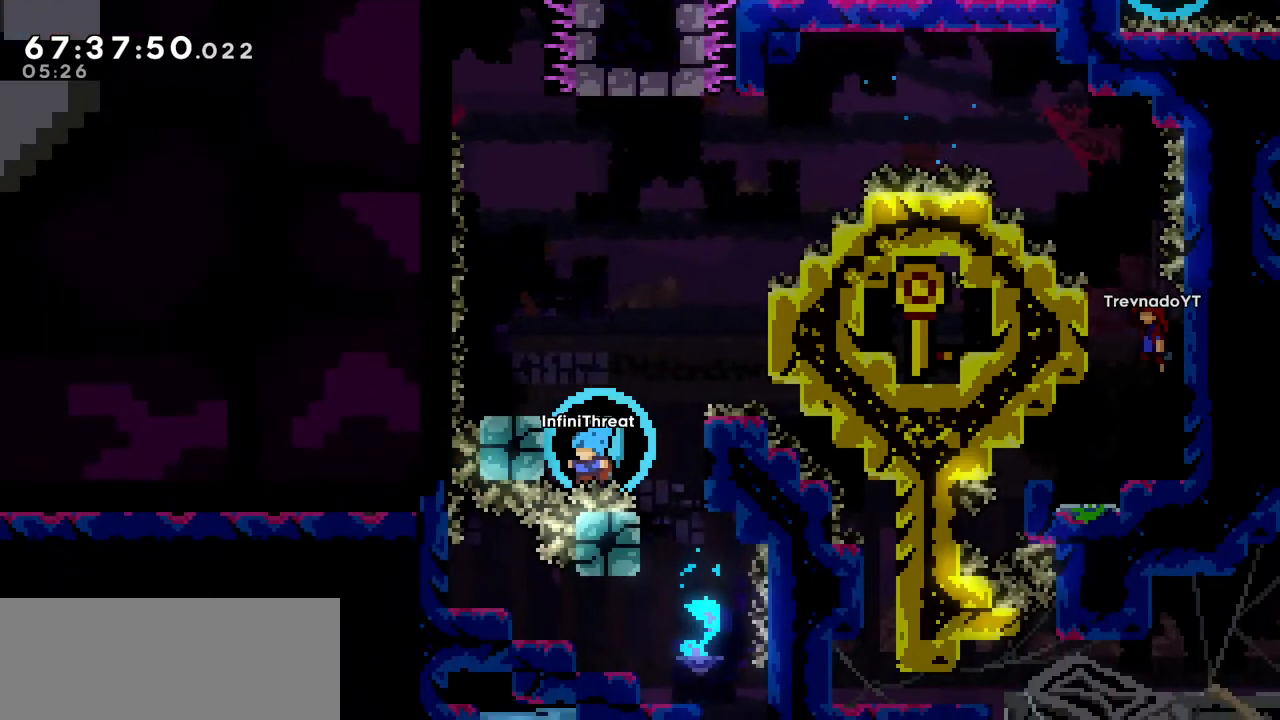
{"keys": [], "events": [[33, "up", "up"], [83, "grab", "up"], [83, "jump", "up"], [167, "left", "up"]]}
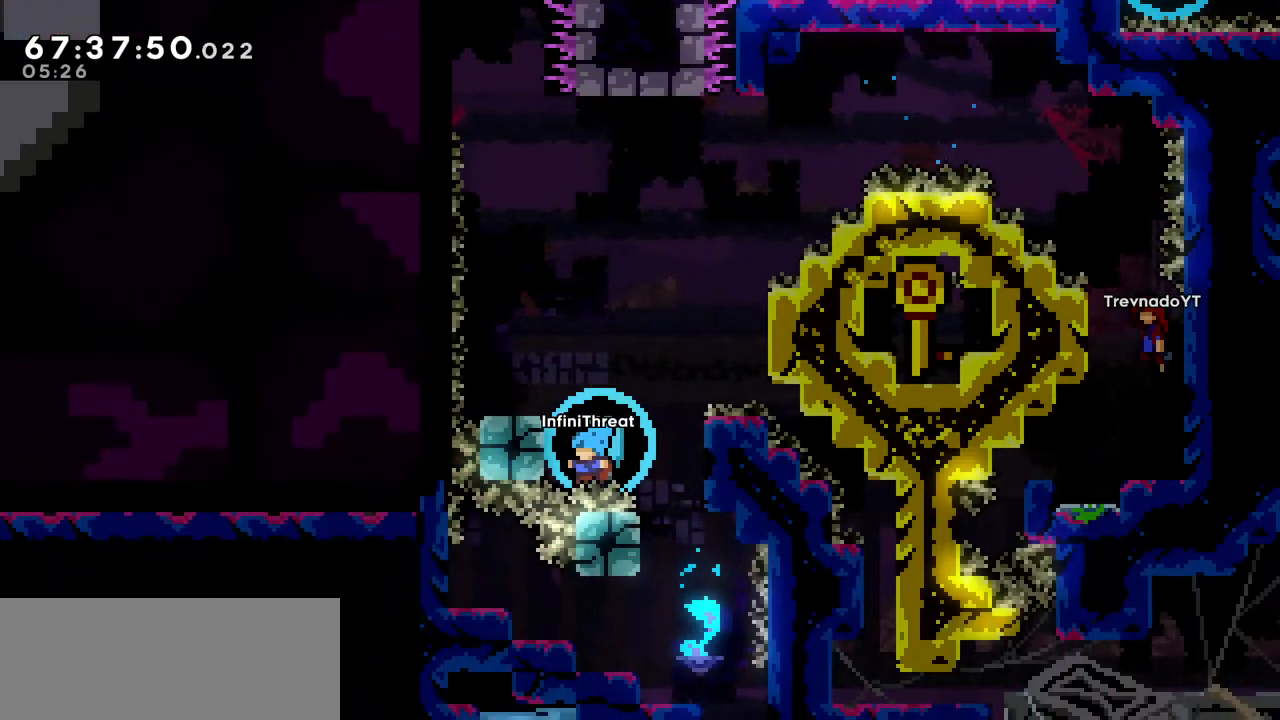
{"keys": [], "events": []}